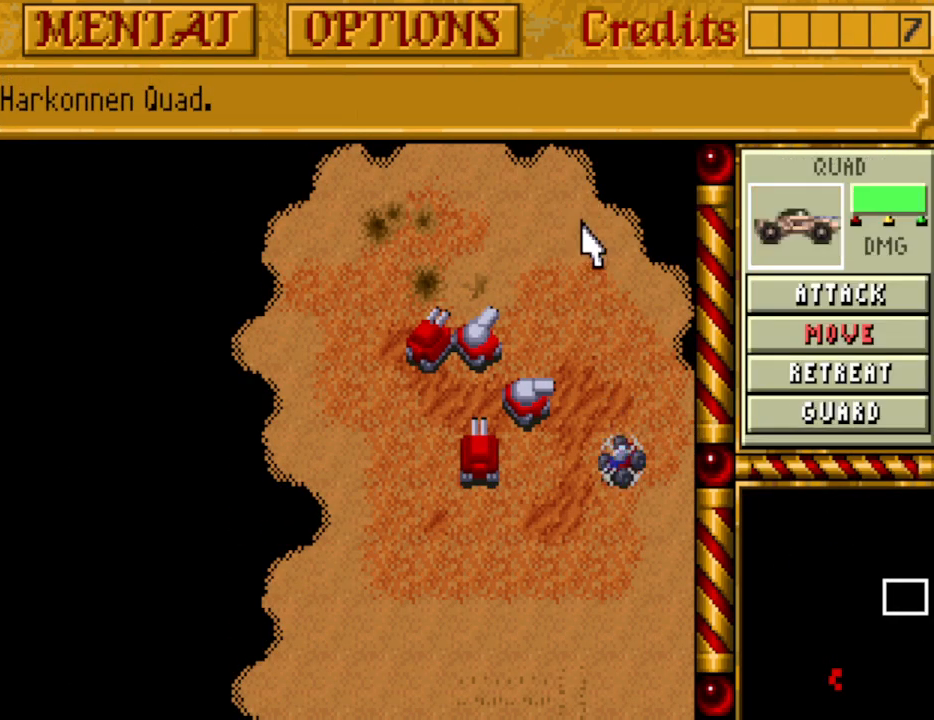
Gameplay with keyboard and mouse; each line is a JSON object with the keys held at the frame after it. "events" lists presses ("down") and releases ("up") of "alt", "backspace", "caps_lock", "ctrl", "down", "escape", "f1", "f10", "f11", "f12", "f2", "f3", "f4", "f5", "f6", "f7", "f8", "f9", "left", "return", "right", "shift", "space", "tab" and "up" between this image and that frame as [ms after this image, input, new state], when the widget could be followed in between. No other keys are recorded. Mouse buttons are not recorded. Not read: mouse_move.
{"keys": ["up"], "events": [[133, "up", "down"], [217, "up", "up"], [317, "up", "down"], [417, "up", "up"], [450, "up", "down"]]}
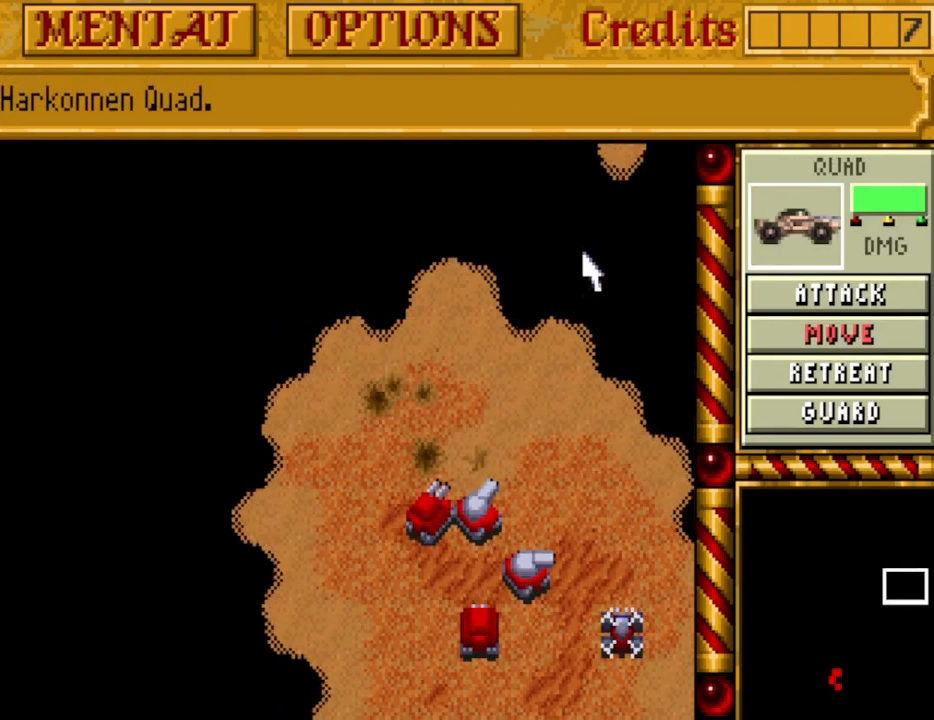
{"keys": [], "events": [[50, "up", "up"]]}
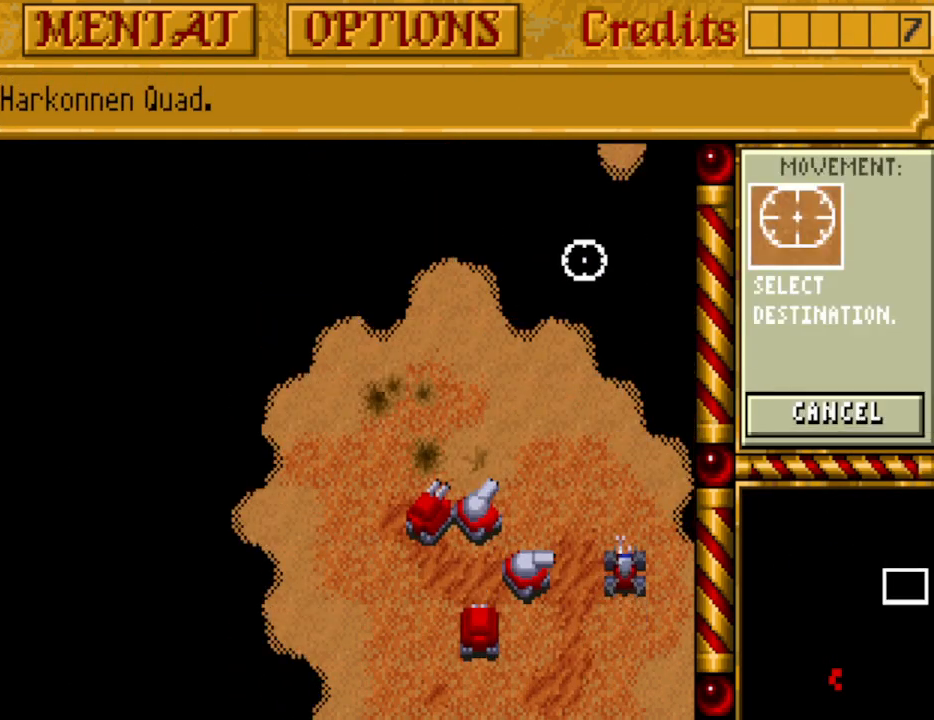
{"keys": [], "events": [[400, "up", "down"], [483, "up", "up"]]}
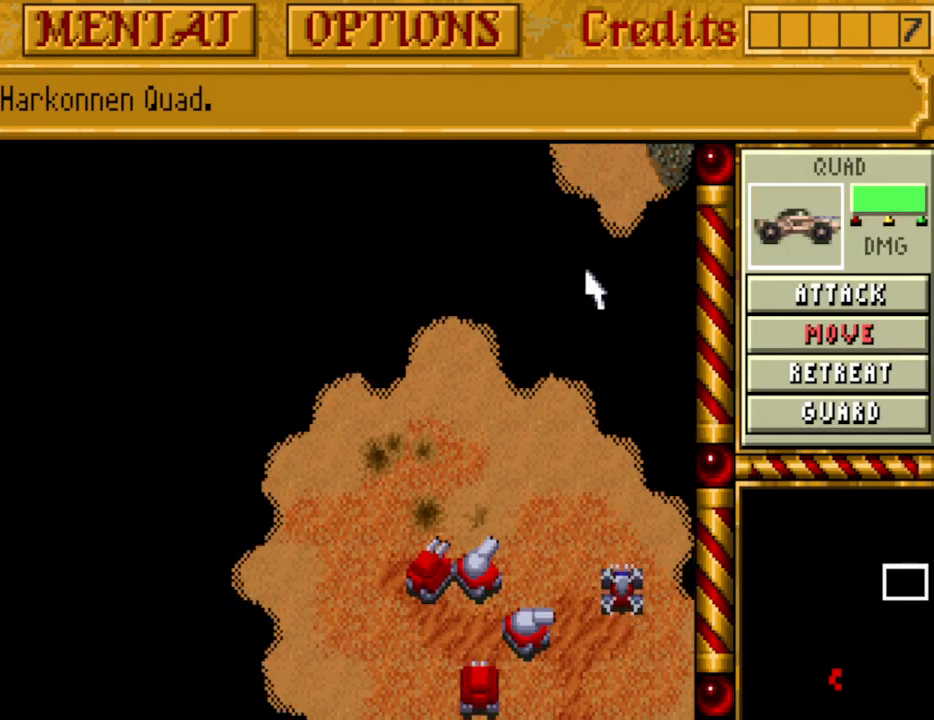
{"keys": [], "events": [[33, "up", "down"], [133, "up", "up"], [167, "up", "down"], [267, "up", "up"]]}
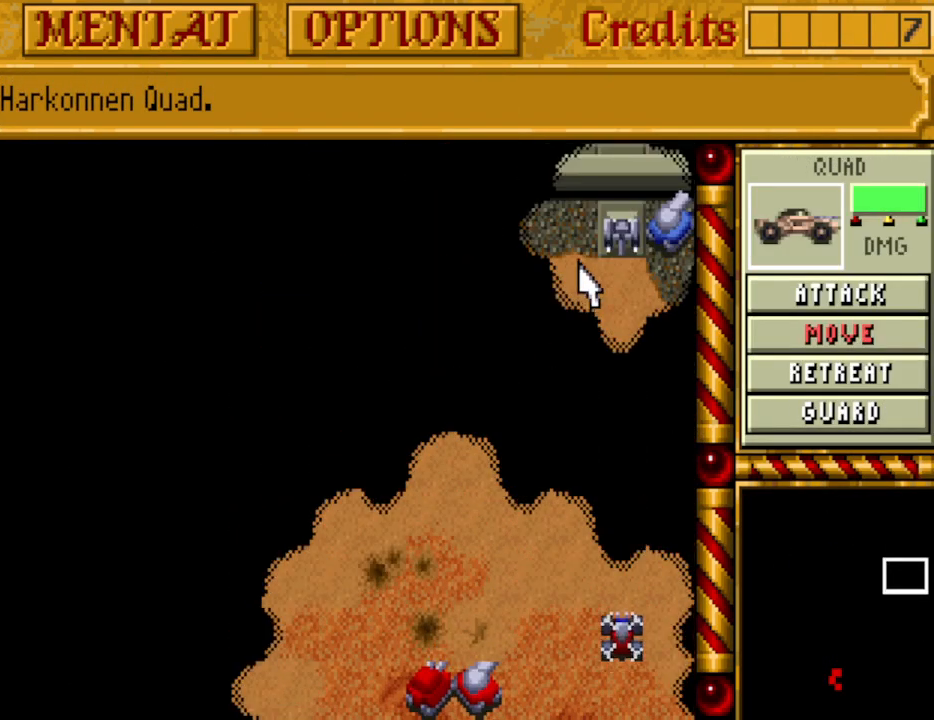
{"keys": [], "events": []}
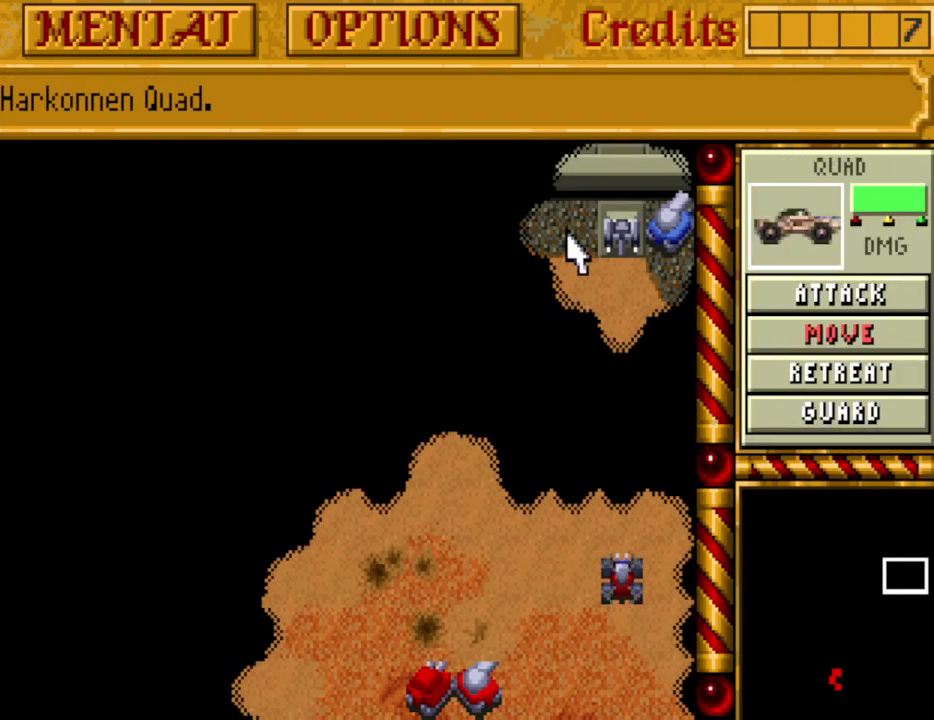
{"keys": [], "events": [[300, "up", "down"], [350, "up", "up"]]}
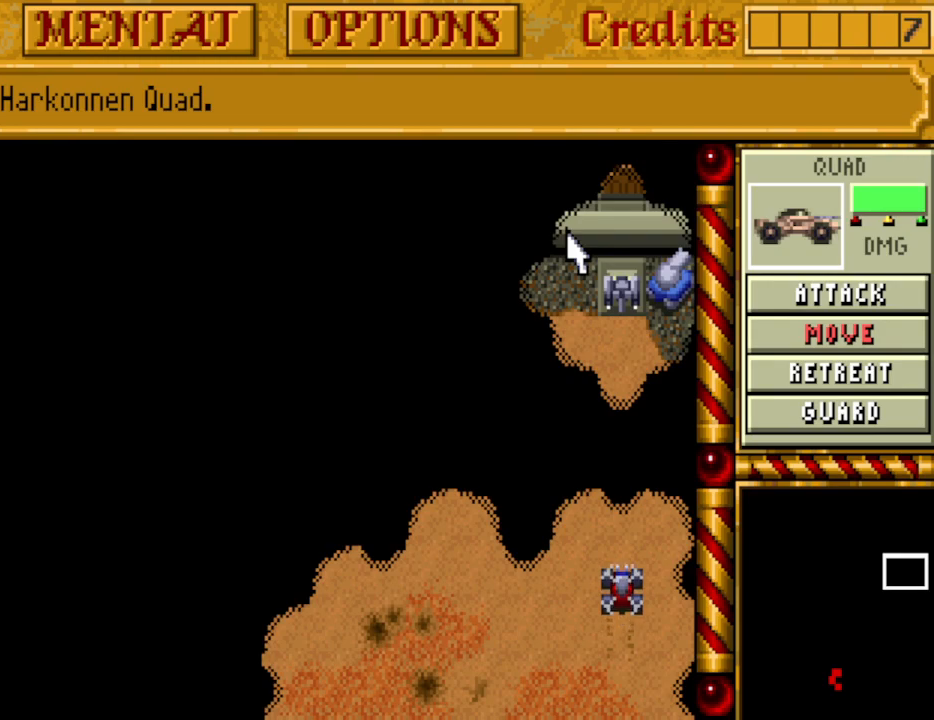
{"keys": [], "events": [[33, "up", "down"], [83, "up", "up"], [267, "left", "down"], [317, "left", "up"]]}
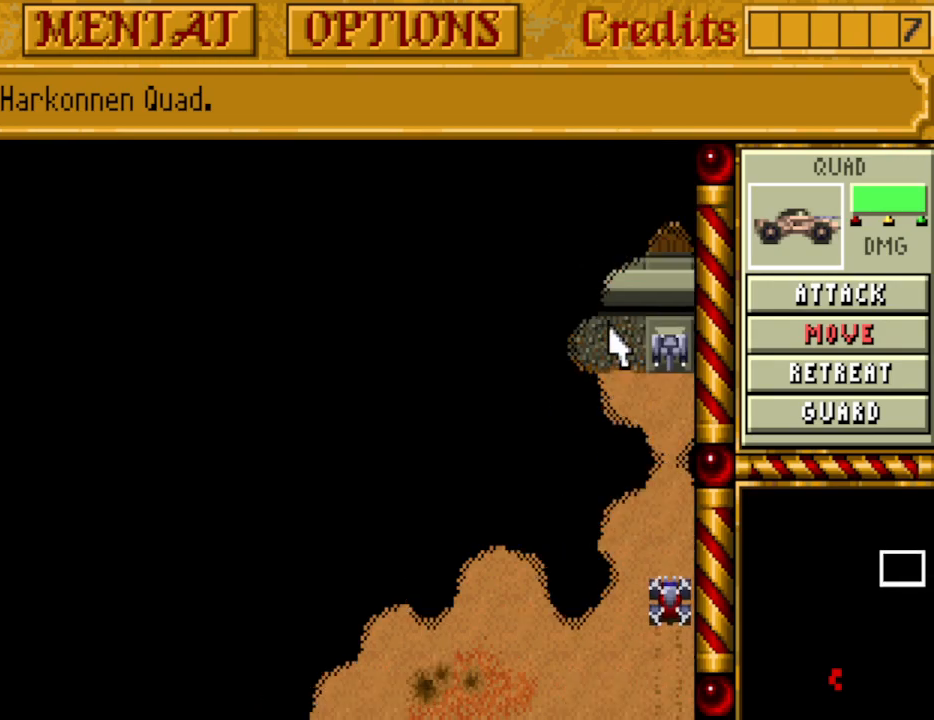
{"keys": ["right"], "events": [[467, "right", "down"]]}
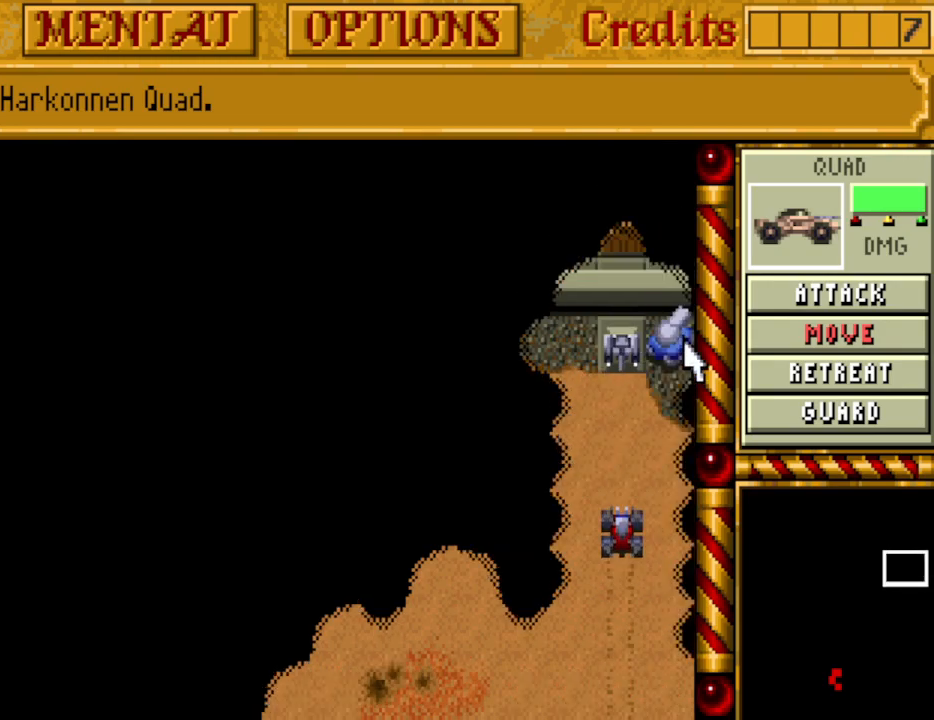
{"keys": [], "events": [[67, "right", "up"], [150, "right", "down"], [250, "right", "up"], [333, "right", "down"], [433, "right", "up"]]}
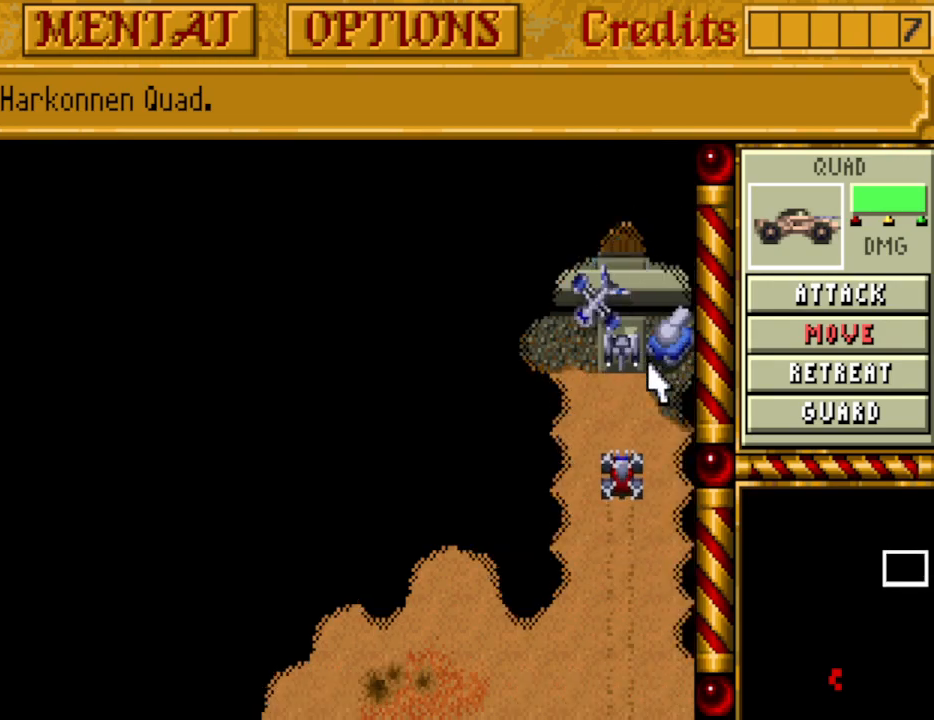
{"keys": [], "events": [[33, "up", "down"], [117, "up", "up"]]}
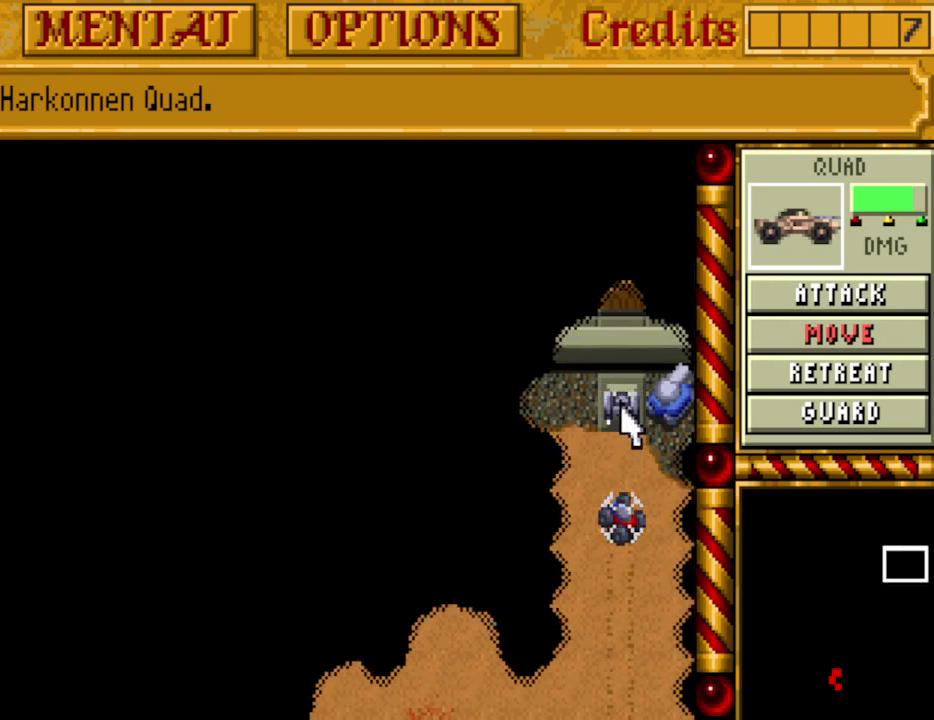
{"keys": [], "events": []}
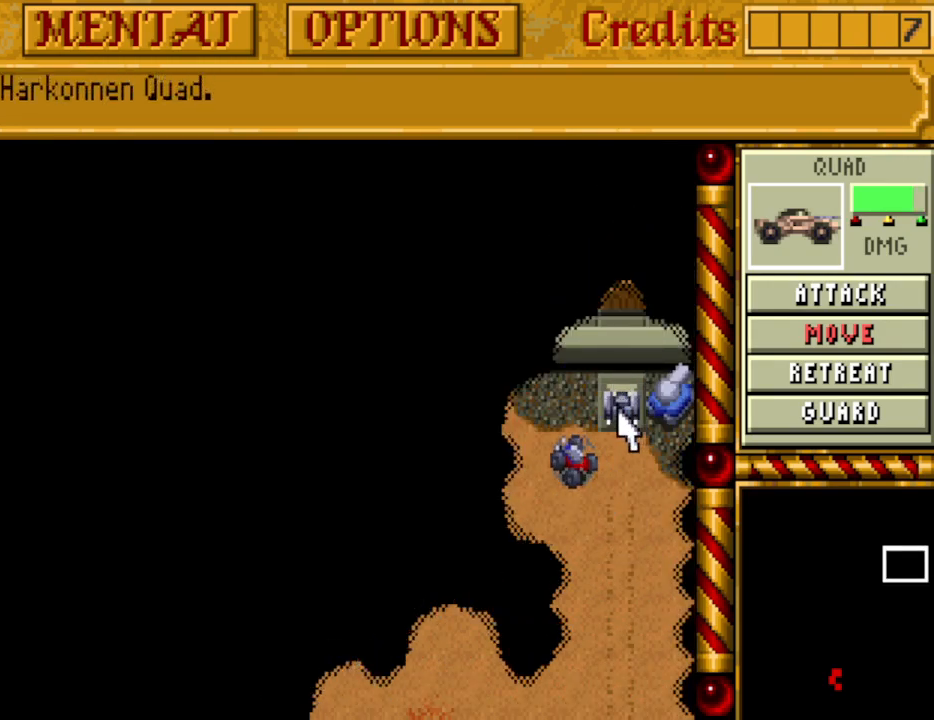
{"keys": [], "events": []}
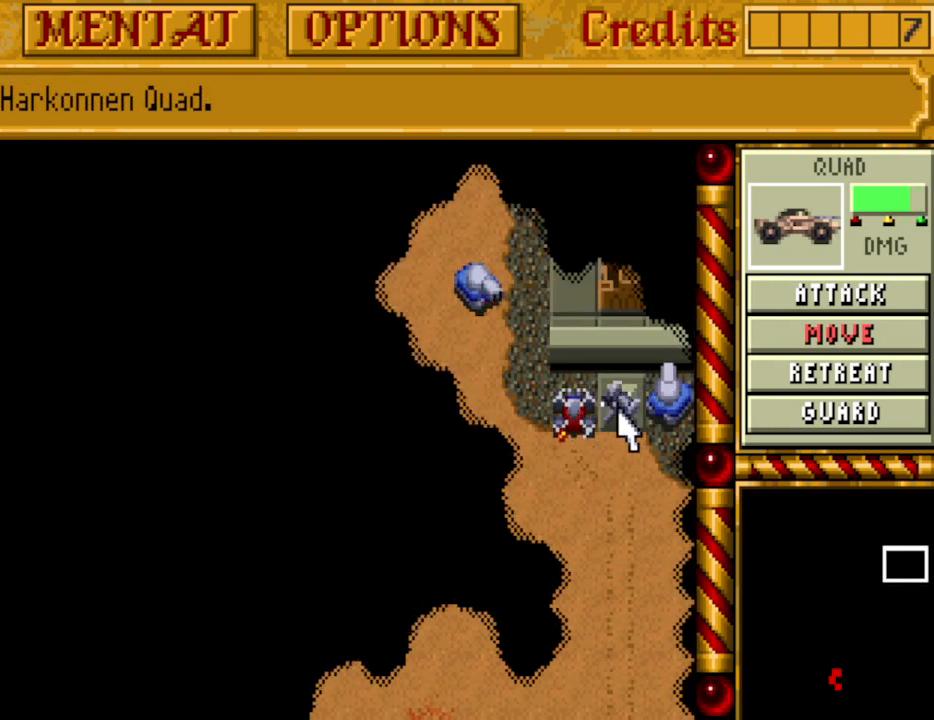
{"keys": [], "events": []}
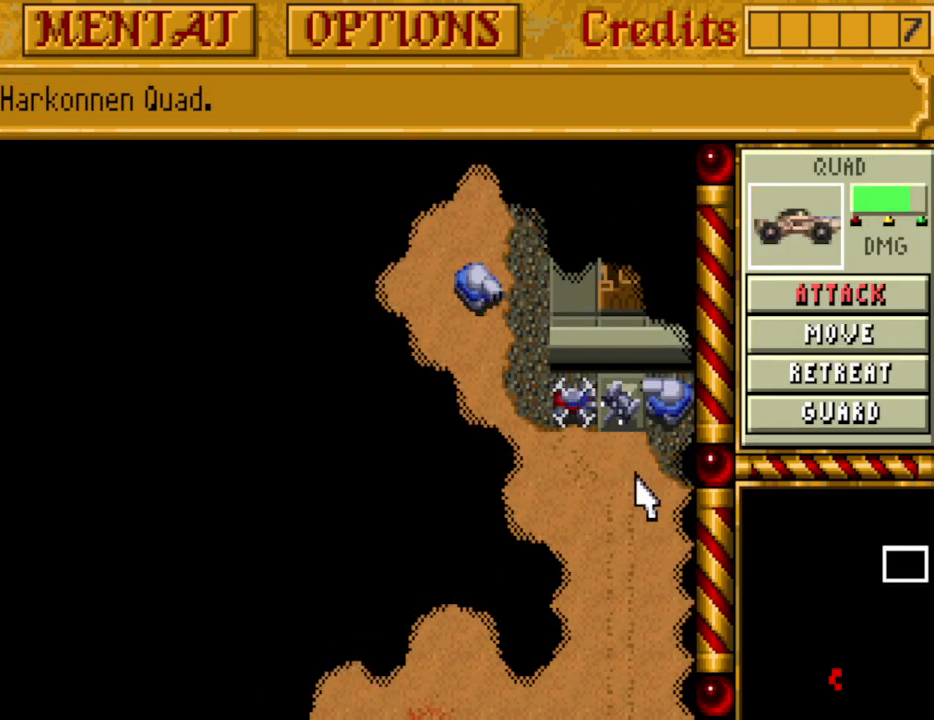
{"keys": [], "events": []}
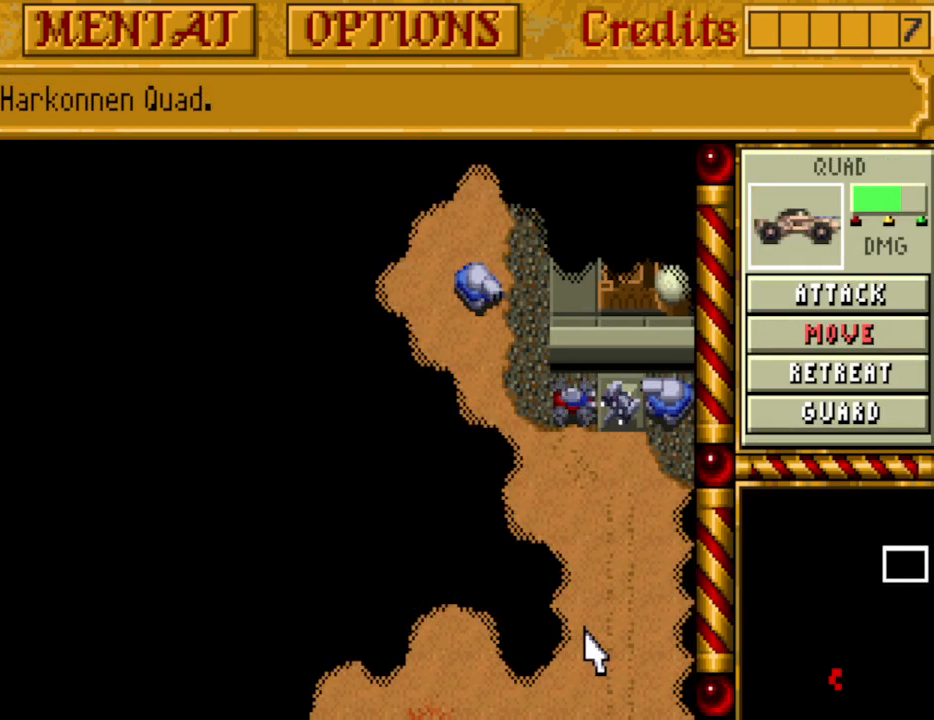
{"keys": ["down"], "events": [[283, "down", "down"], [383, "down", "up"], [433, "down", "down"]]}
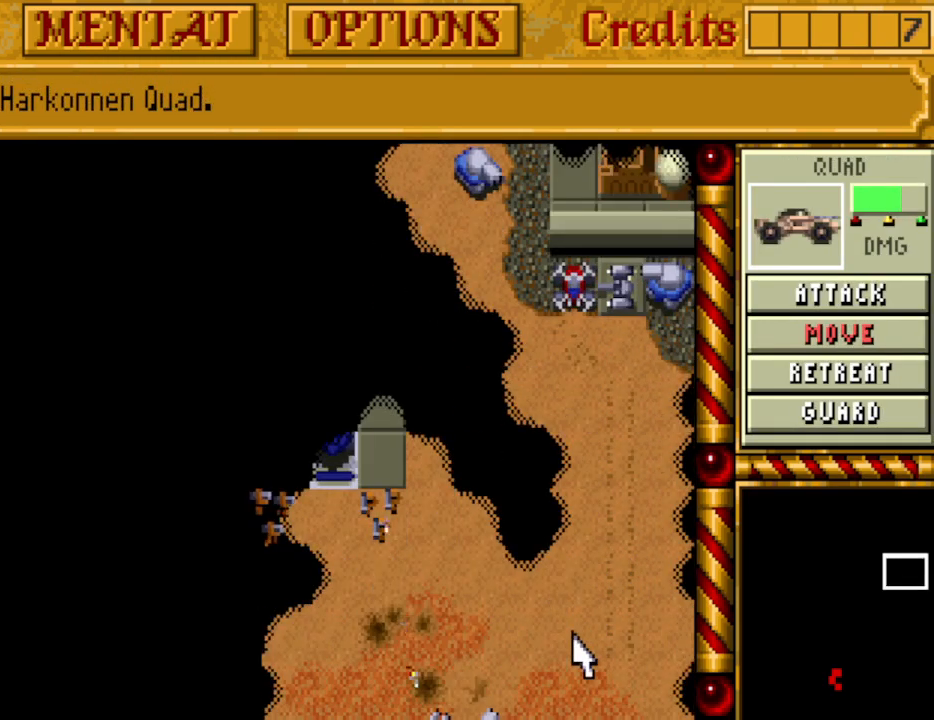
{"keys": [], "events": [[17, "down", "up"], [67, "down", "down"], [167, "down", "up"], [250, "down", "down"], [300, "down", "up"], [400, "down", "down"], [450, "down", "up"]]}
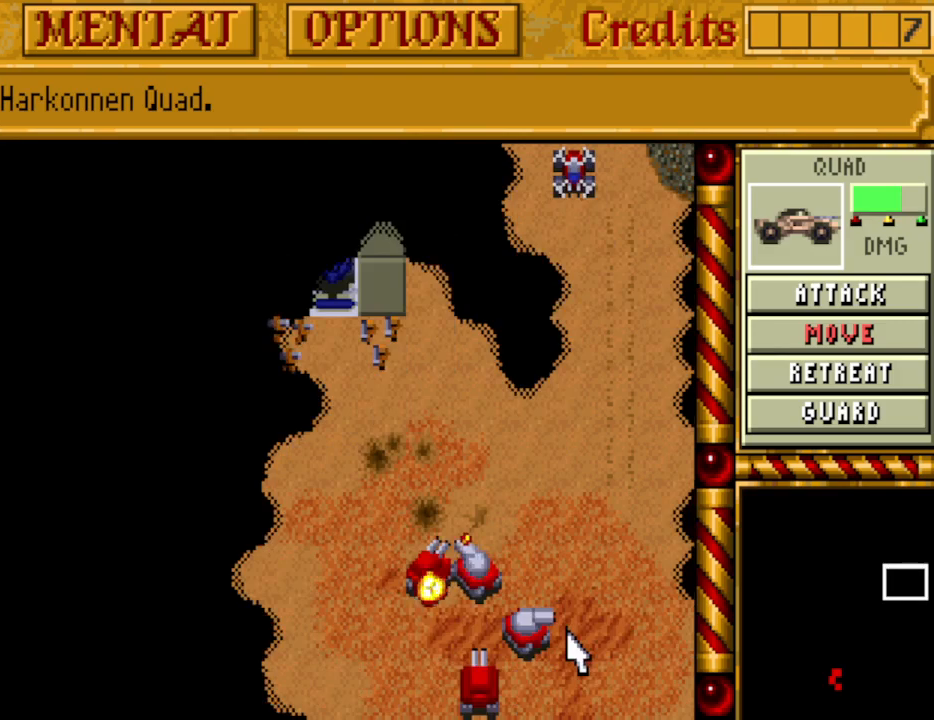
{"keys": [], "events": [[33, "down", "down"], [133, "down", "up"], [183, "down", "down"], [267, "down", "up"]]}
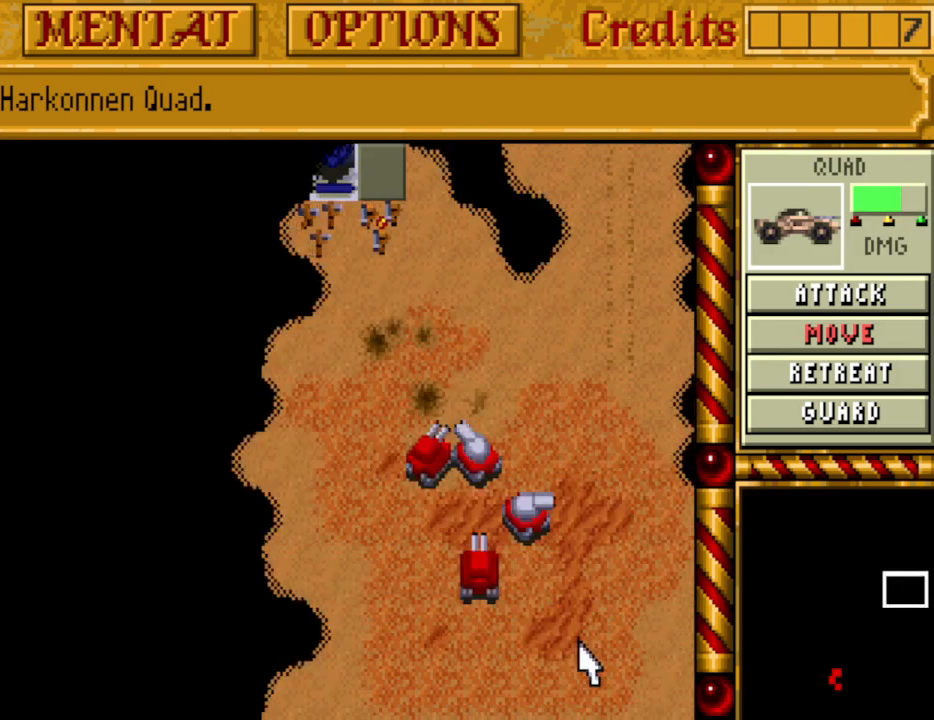
{"keys": [], "events": []}
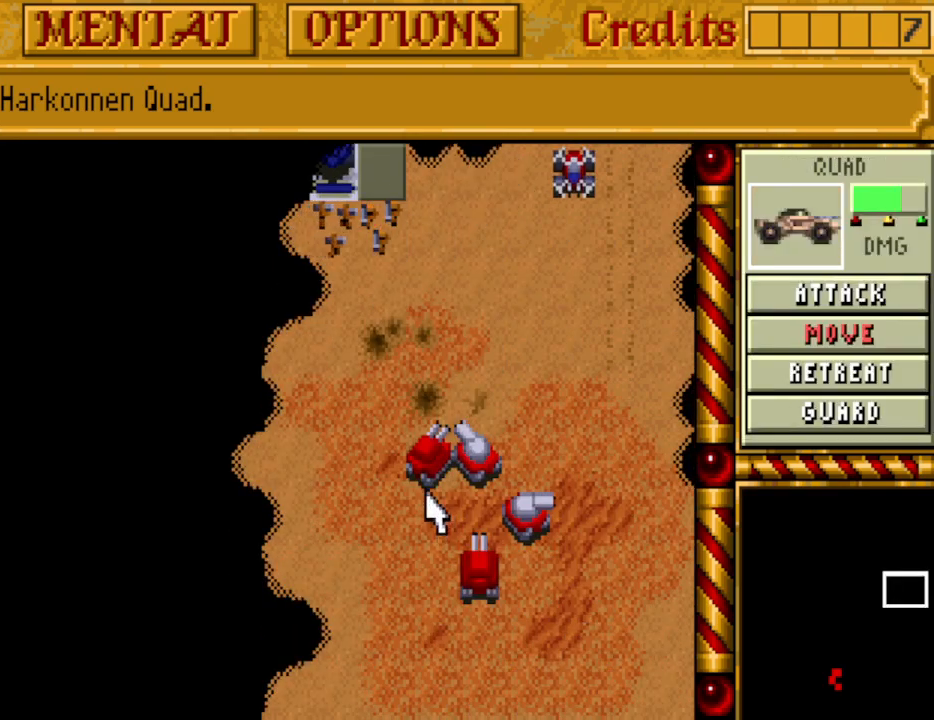
{"keys": [], "events": []}
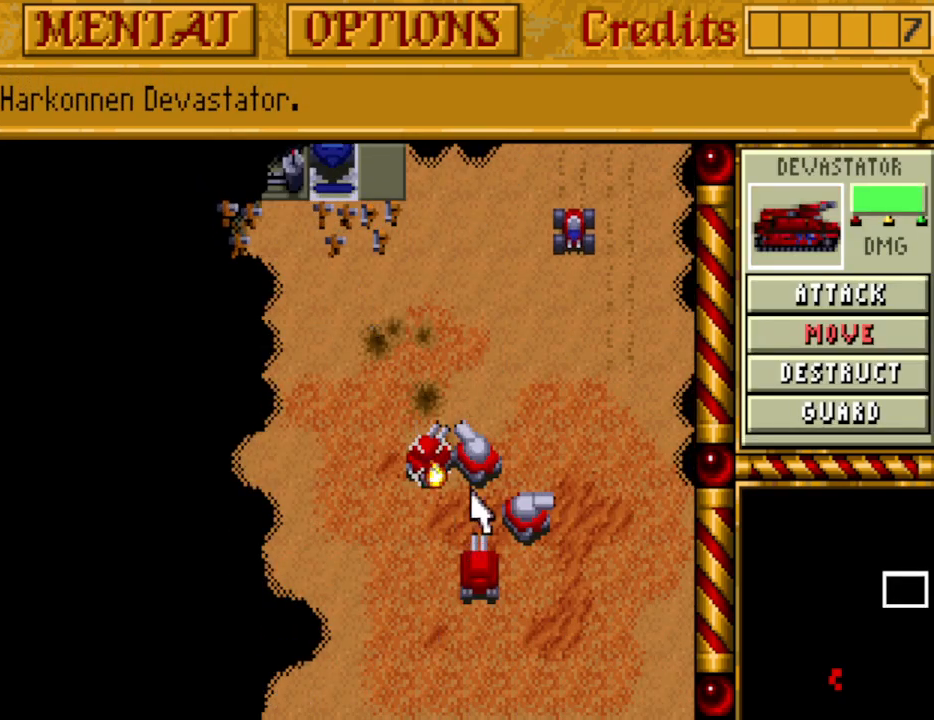
{"keys": [], "events": []}
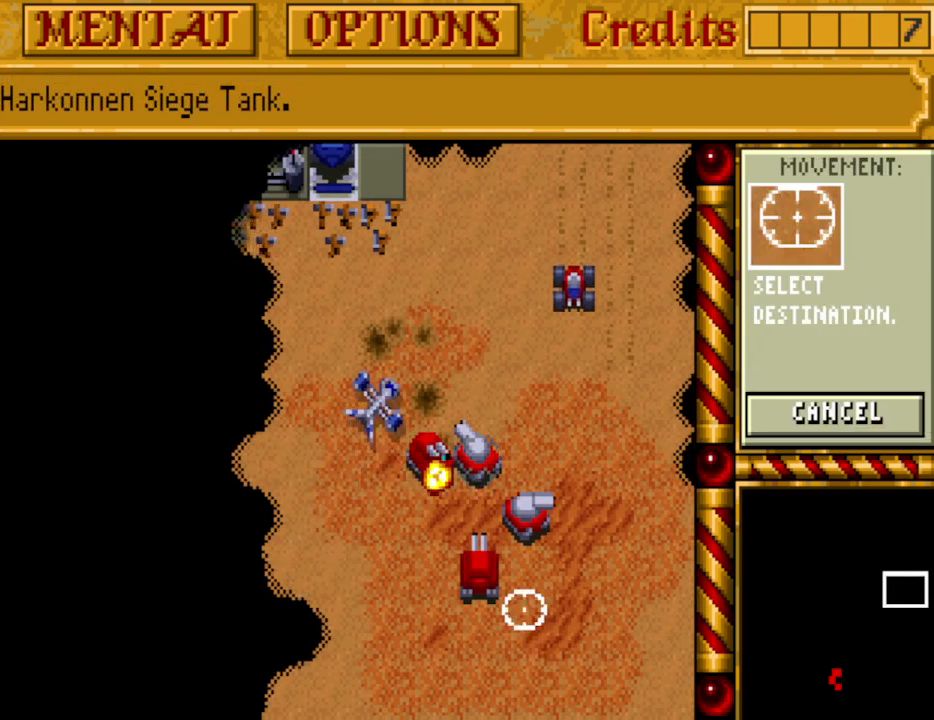
{"keys": [], "events": []}
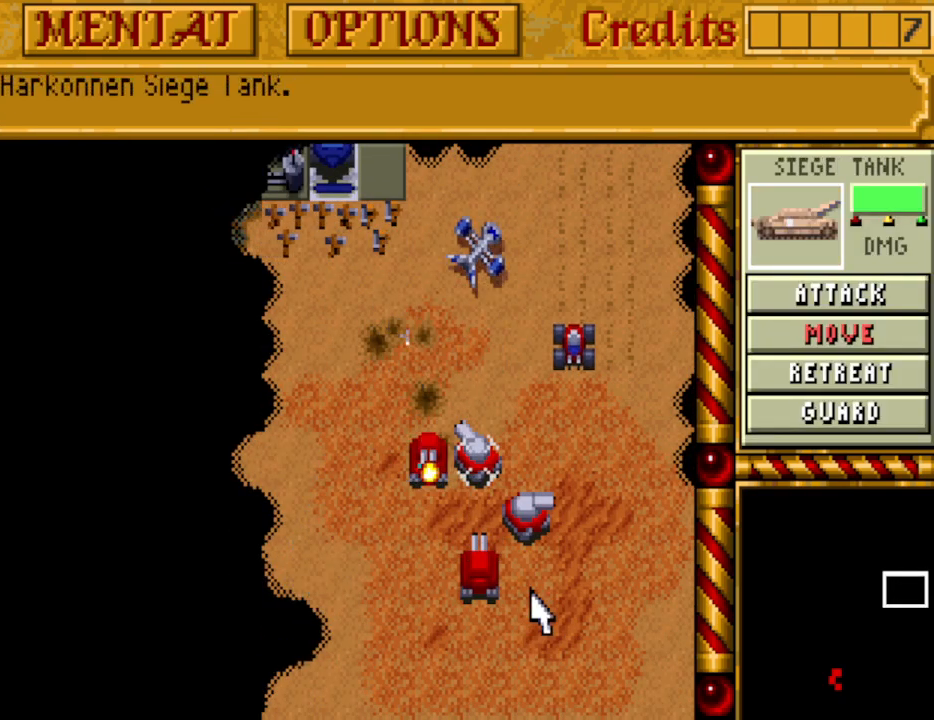
{"keys": ["down"], "events": [[433, "down", "down"]]}
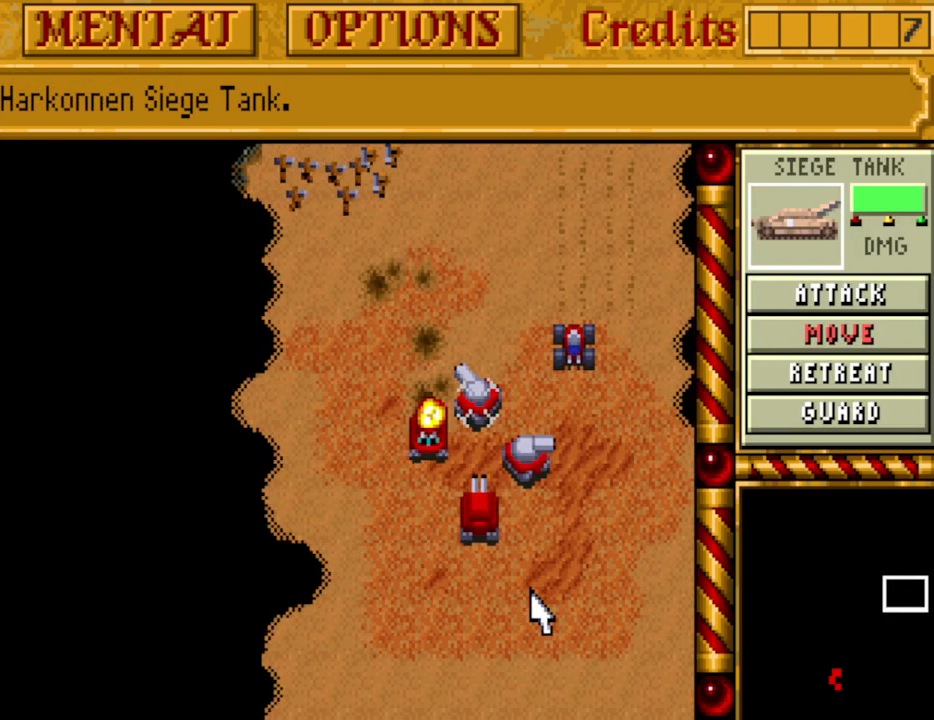
{"keys": [], "events": [[33, "down", "up"], [83, "down", "down"], [167, "down", "up"], [217, "down", "down"], [317, "down", "up"], [400, "down", "down"], [500, "down", "up"]]}
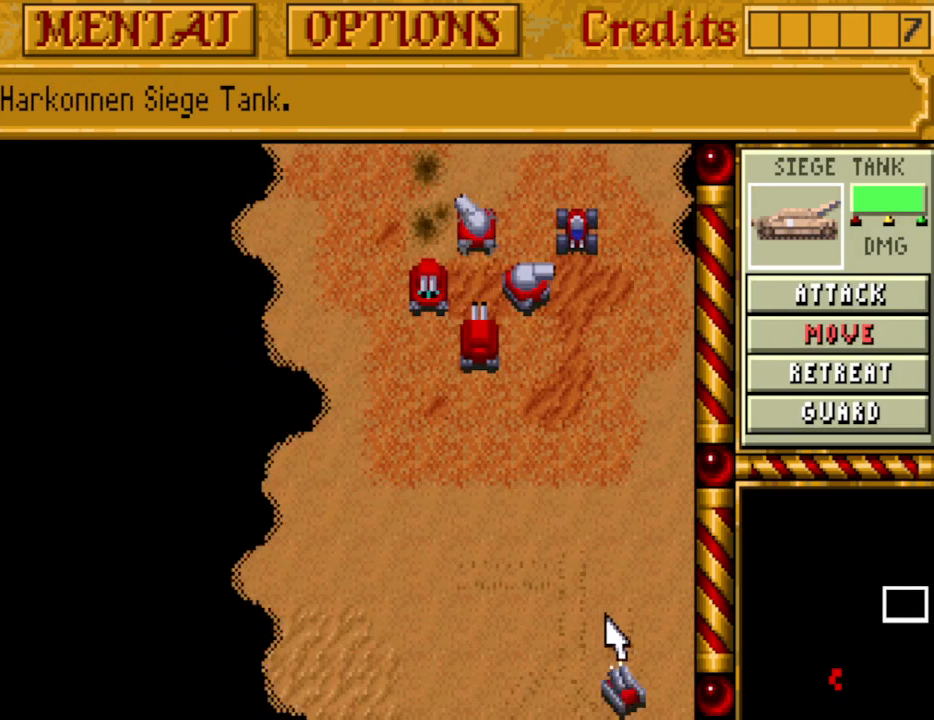
{"keys": [], "events": [[50, "down", "down"], [150, "down", "up"], [233, "down", "down"], [283, "down", "up"]]}
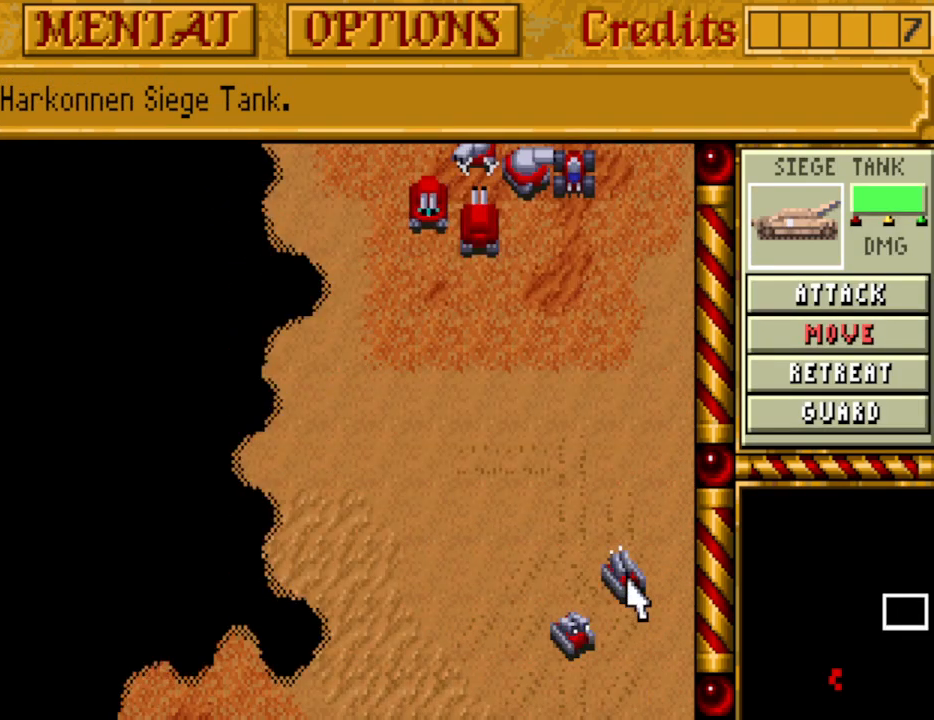
{"keys": [], "events": []}
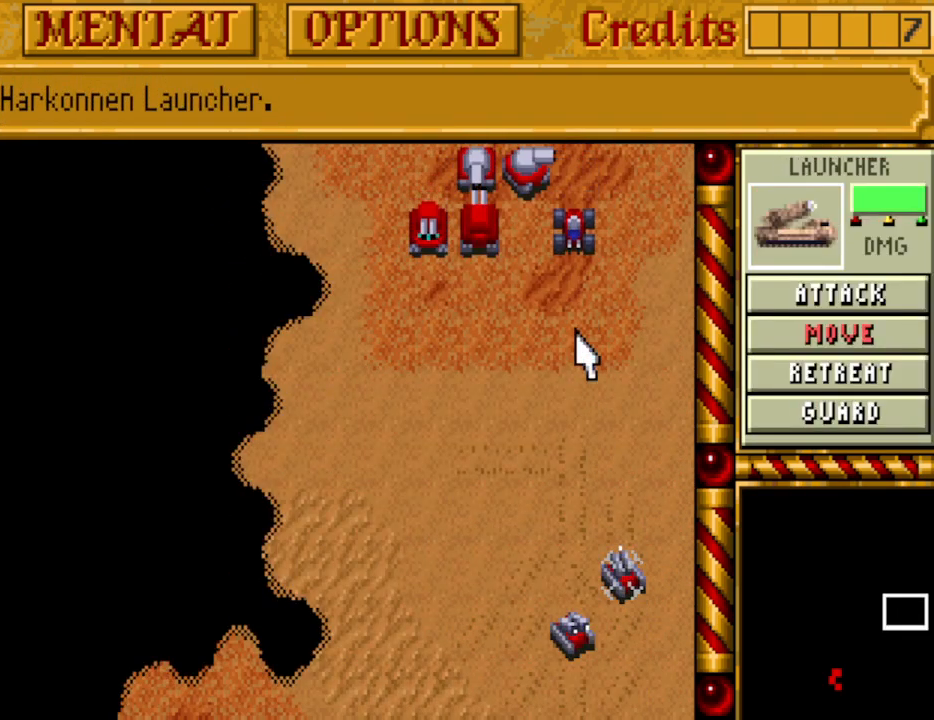
{"keys": [], "events": []}
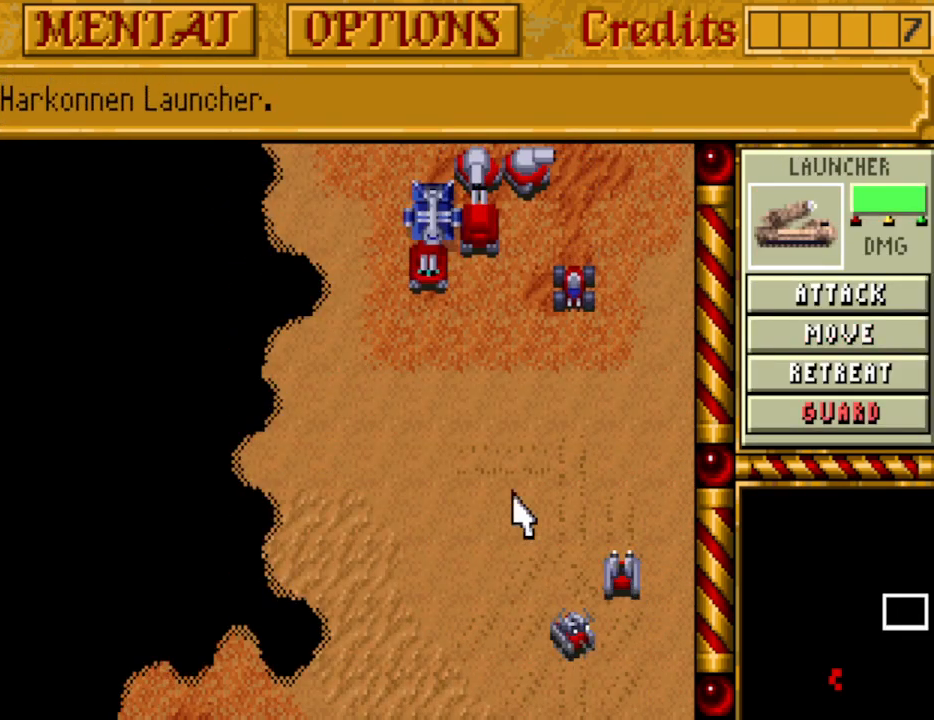
{"keys": [], "events": []}
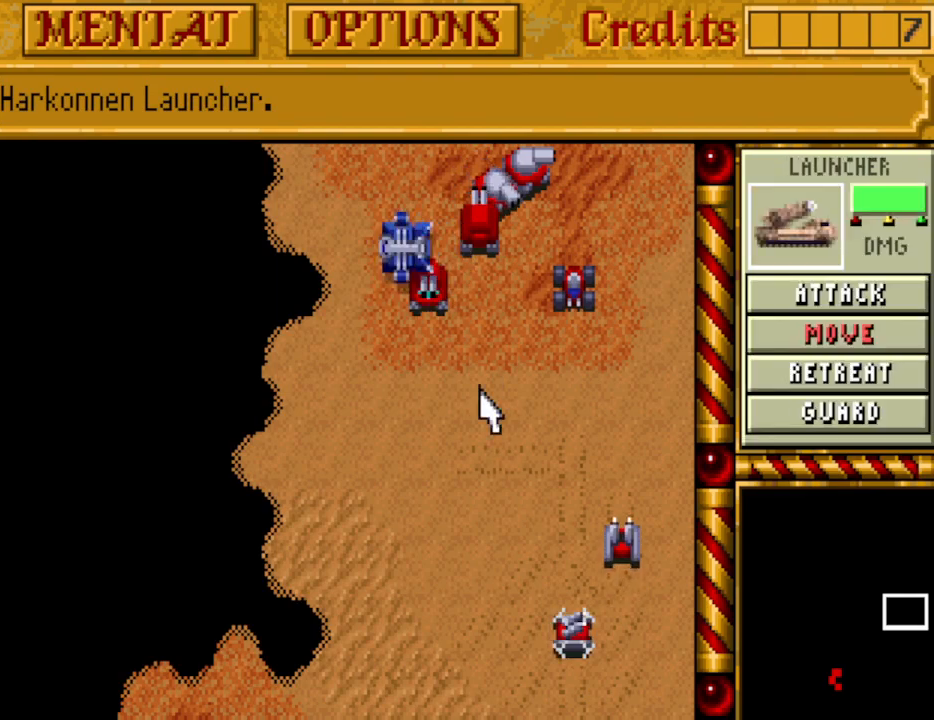
{"keys": [], "events": [[67, "up", "down"], [150, "up", "up"], [250, "up", "down"], [300, "up", "up"], [383, "up", "down"], [433, "up", "up"]]}
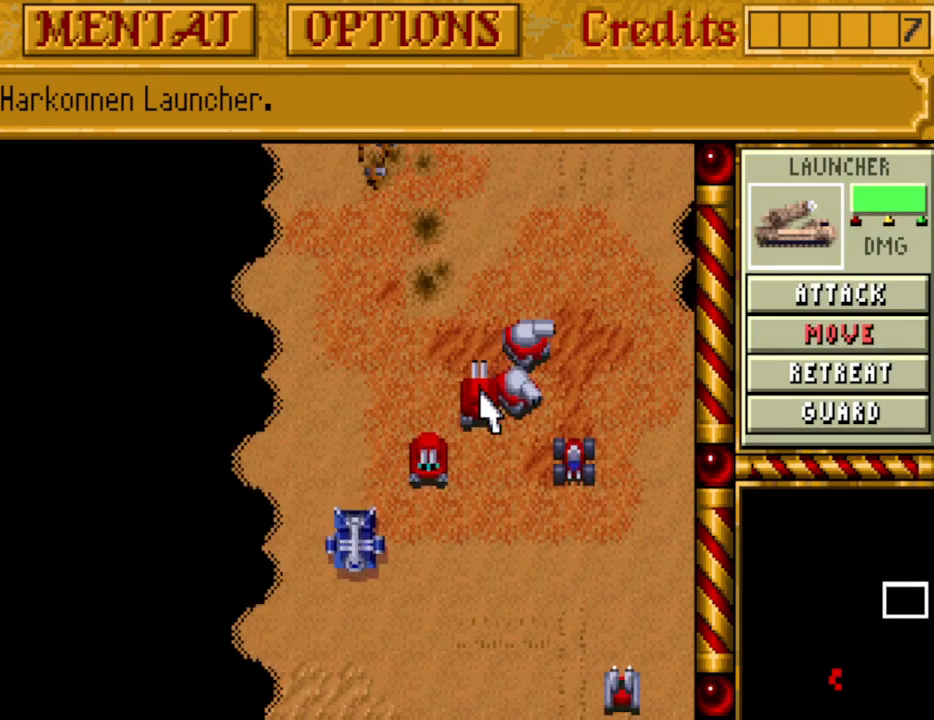
{"keys": [], "events": [[167, "up", "down"], [267, "up", "up"]]}